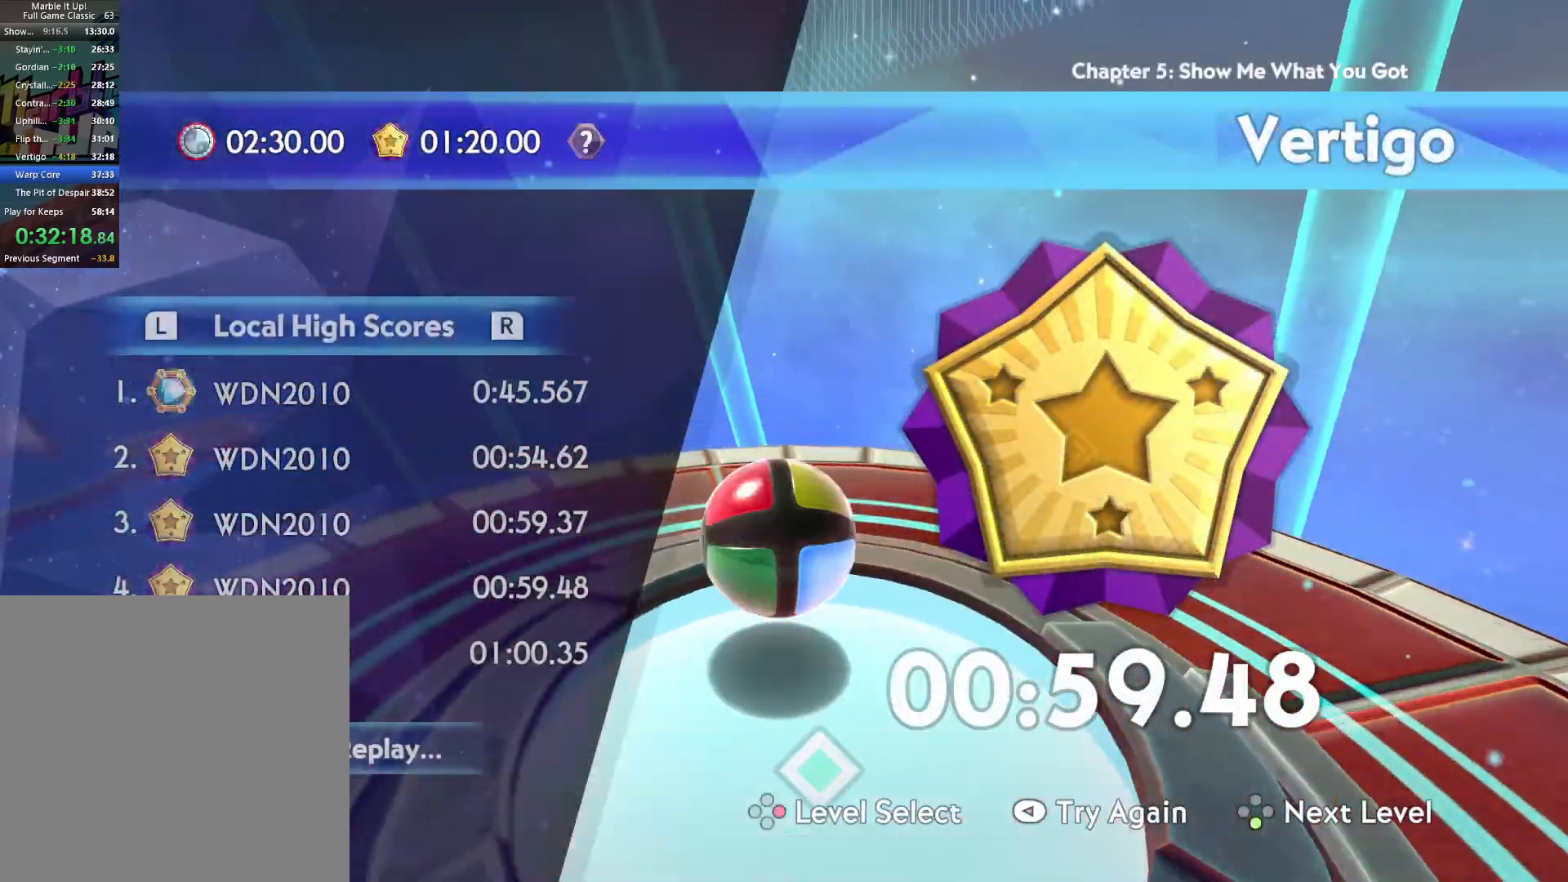
Gameplay with a controller (Xbox layout); each line is a JSON object with the inputs held at the frame after it (dt_ms = milliseconds from this image to that frame). "button_events" lists button changes between this image and that frame as [ms after this image, input, new state], when the widget could be followed in between (sticks are given only as held states).
{"dt_ms": 500, "buttons": [], "left_stick": "center", "right_stick": "center", "button_events": [[33, "A", "up"], [117, "A", "down"], [167, "A", "up"], [233, "A", "down"], [283, "A", "up"], [383, "A", "down"], [450, "A", "up"]]}
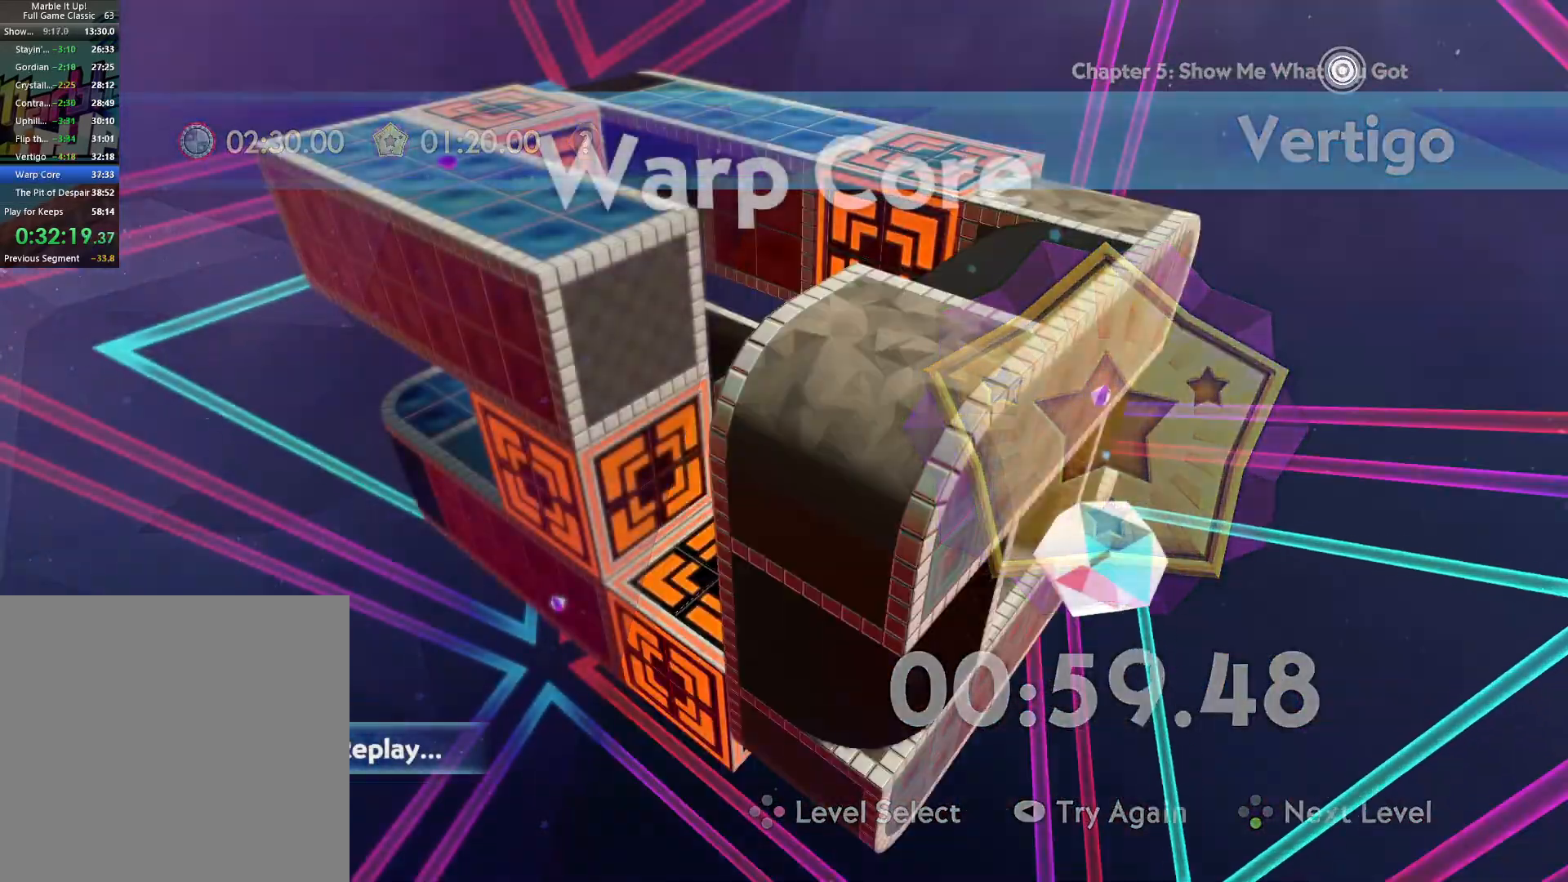
{"dt_ms": 500, "buttons": [], "left_stick": "center", "right_stick": "center", "button_events": [[17, "A", "down"], [67, "A", "up"], [150, "A", "down"], [200, "A", "up"], [283, "A", "down"], [350, "A", "up"], [433, "A", "down"], [500, "A", "up"]]}
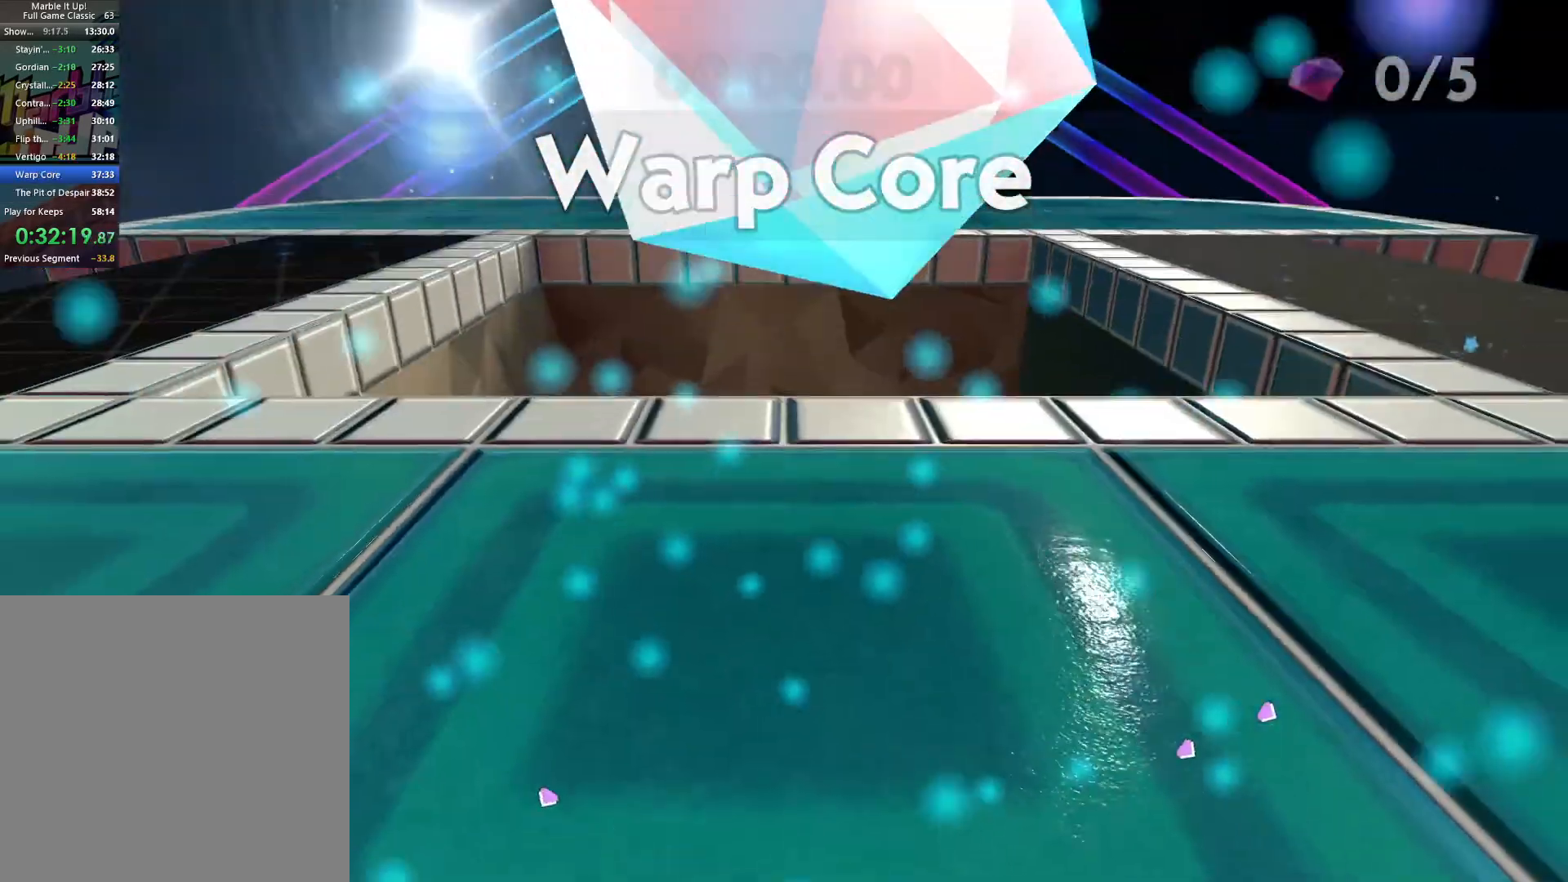
{"dt_ms": 1000, "buttons": [], "left_stick": "up", "right_stick": "center", "button_events": [[83, "A", "down"], [133, "A", "up"]]}
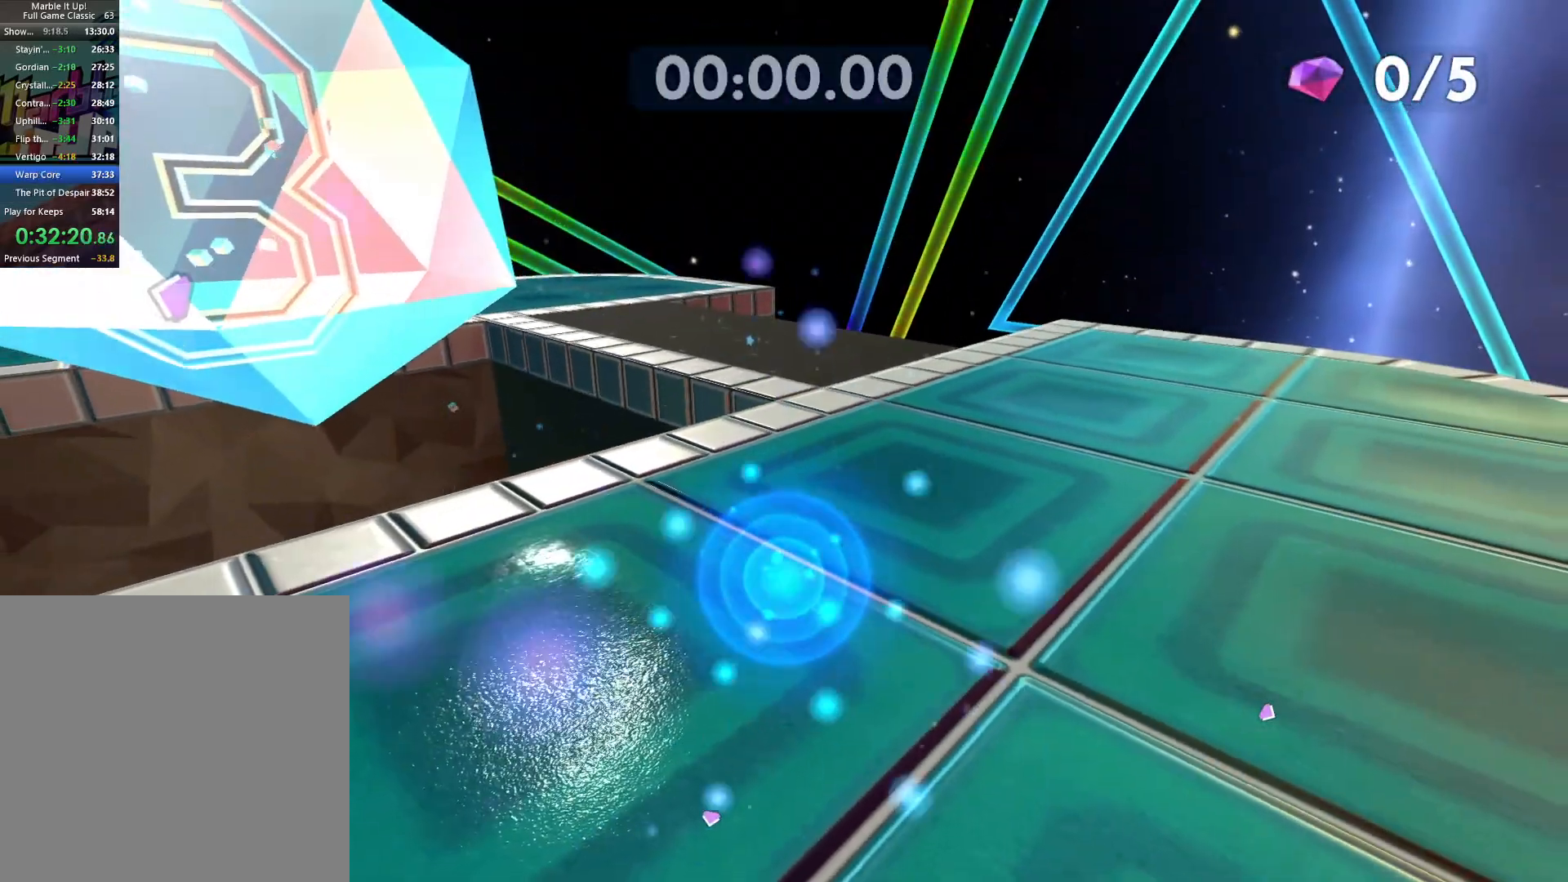
{"dt_ms": 500, "buttons": [], "left_stick": "up", "right_stick": "center", "button_events": []}
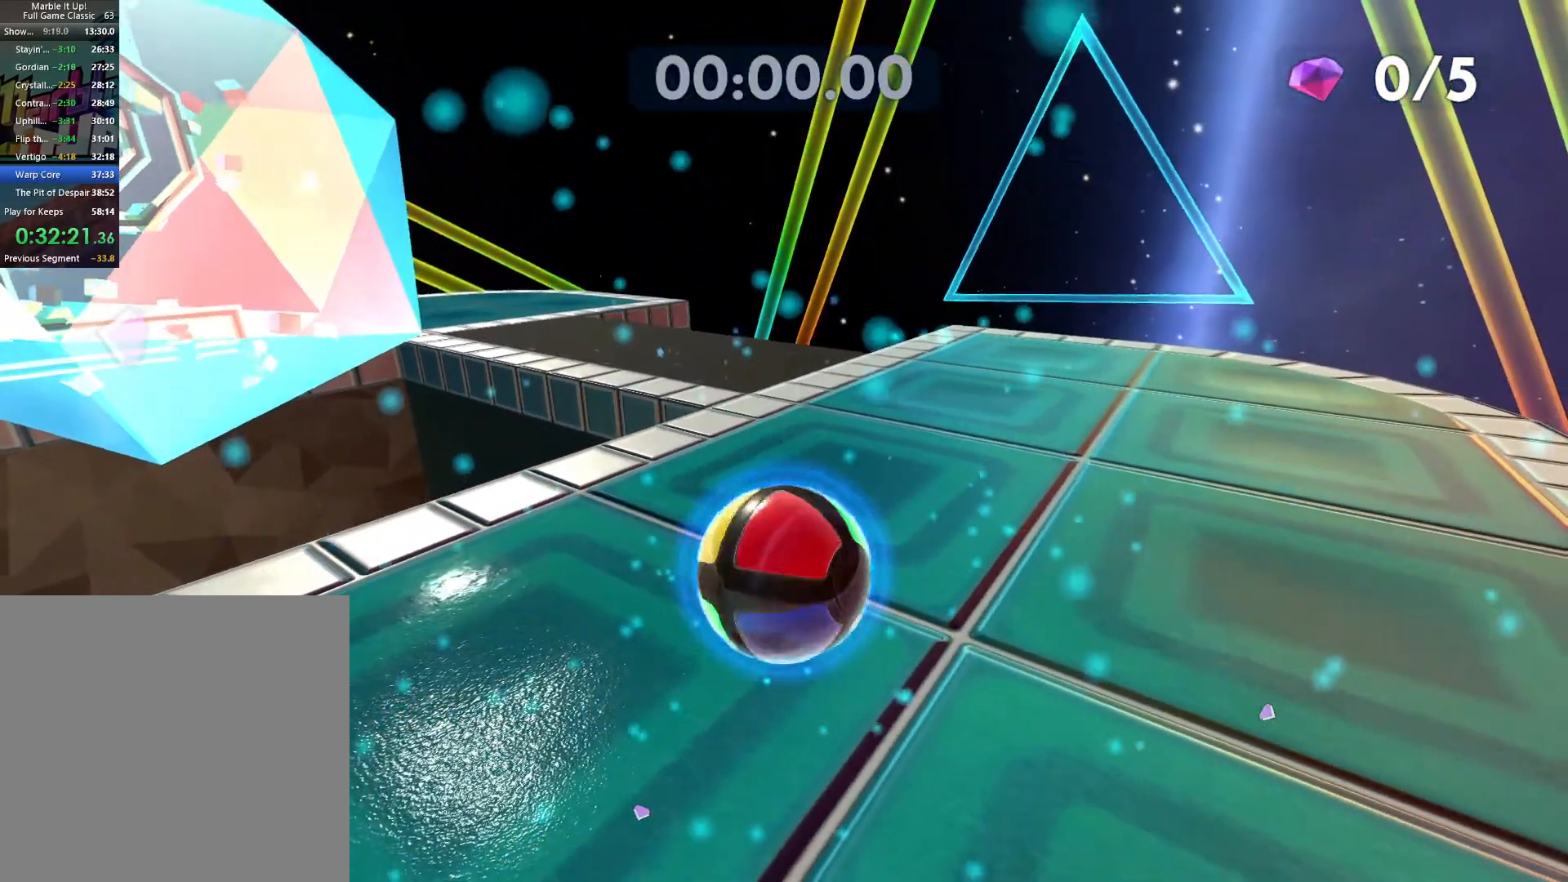
{"dt_ms": 500, "buttons": [], "left_stick": "up", "right_stick": "center", "button_events": []}
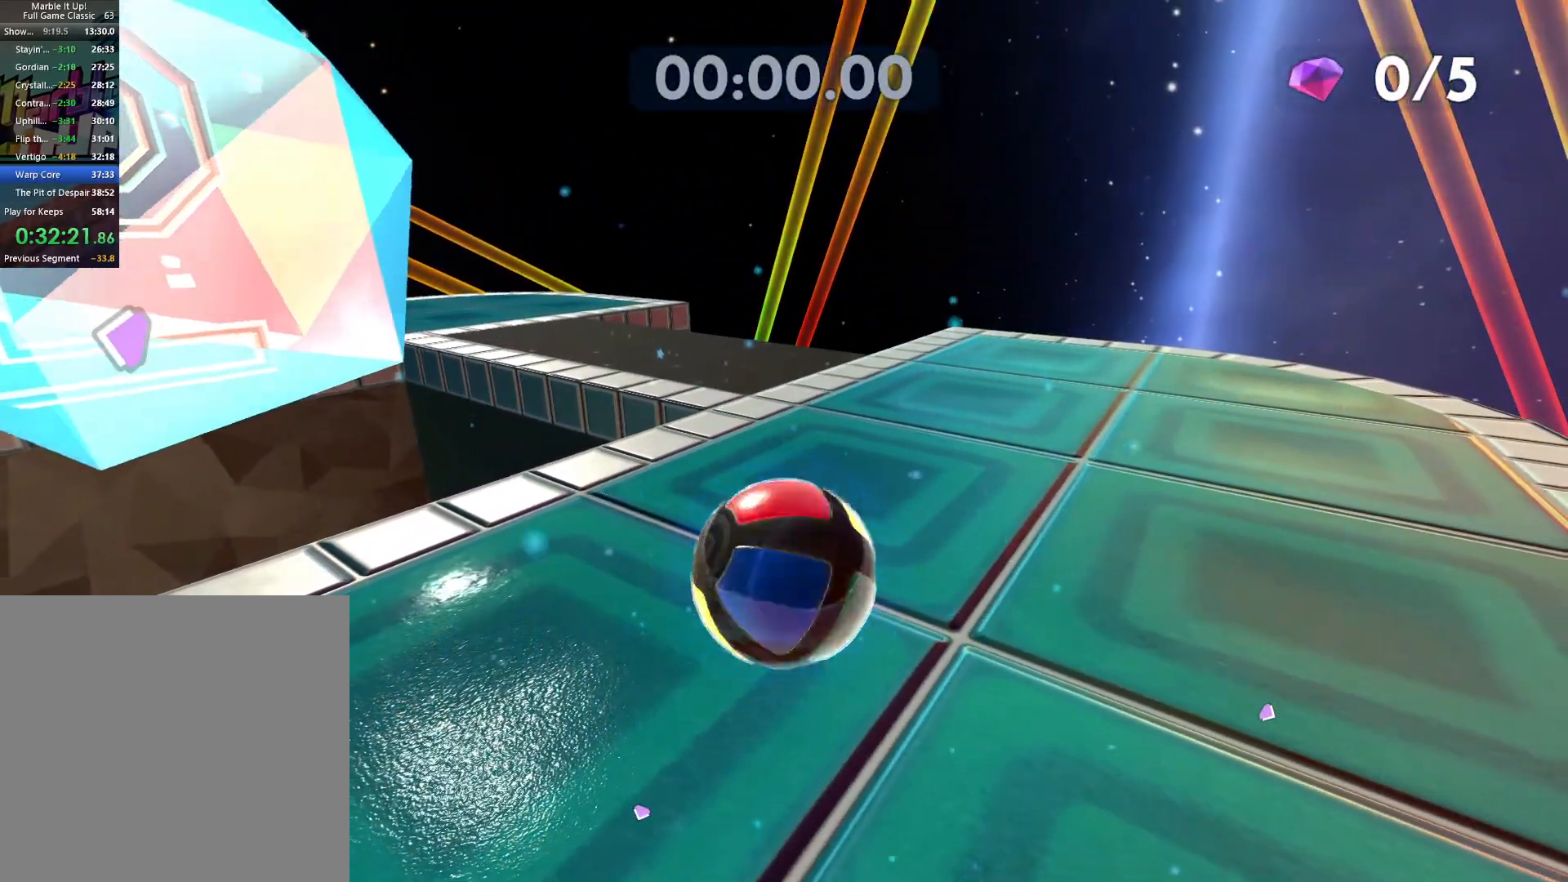
{"dt_ms": 500, "buttons": [], "left_stick": "up", "right_stick": "center", "button_events": []}
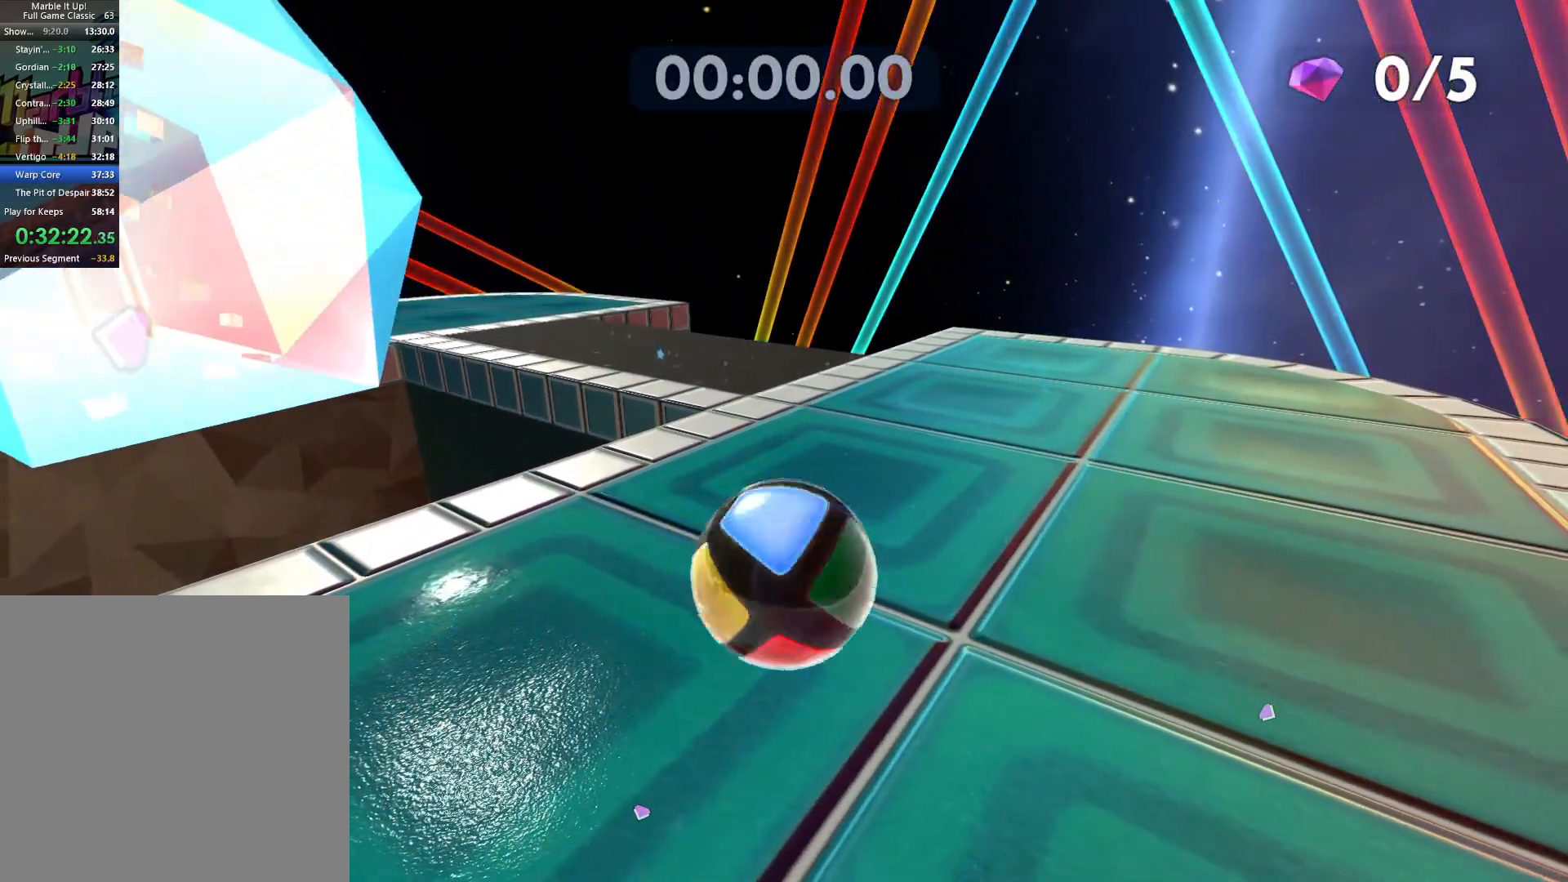
{"dt_ms": 500, "buttons": [], "left_stick": "up", "right_stick": "center", "button_events": []}
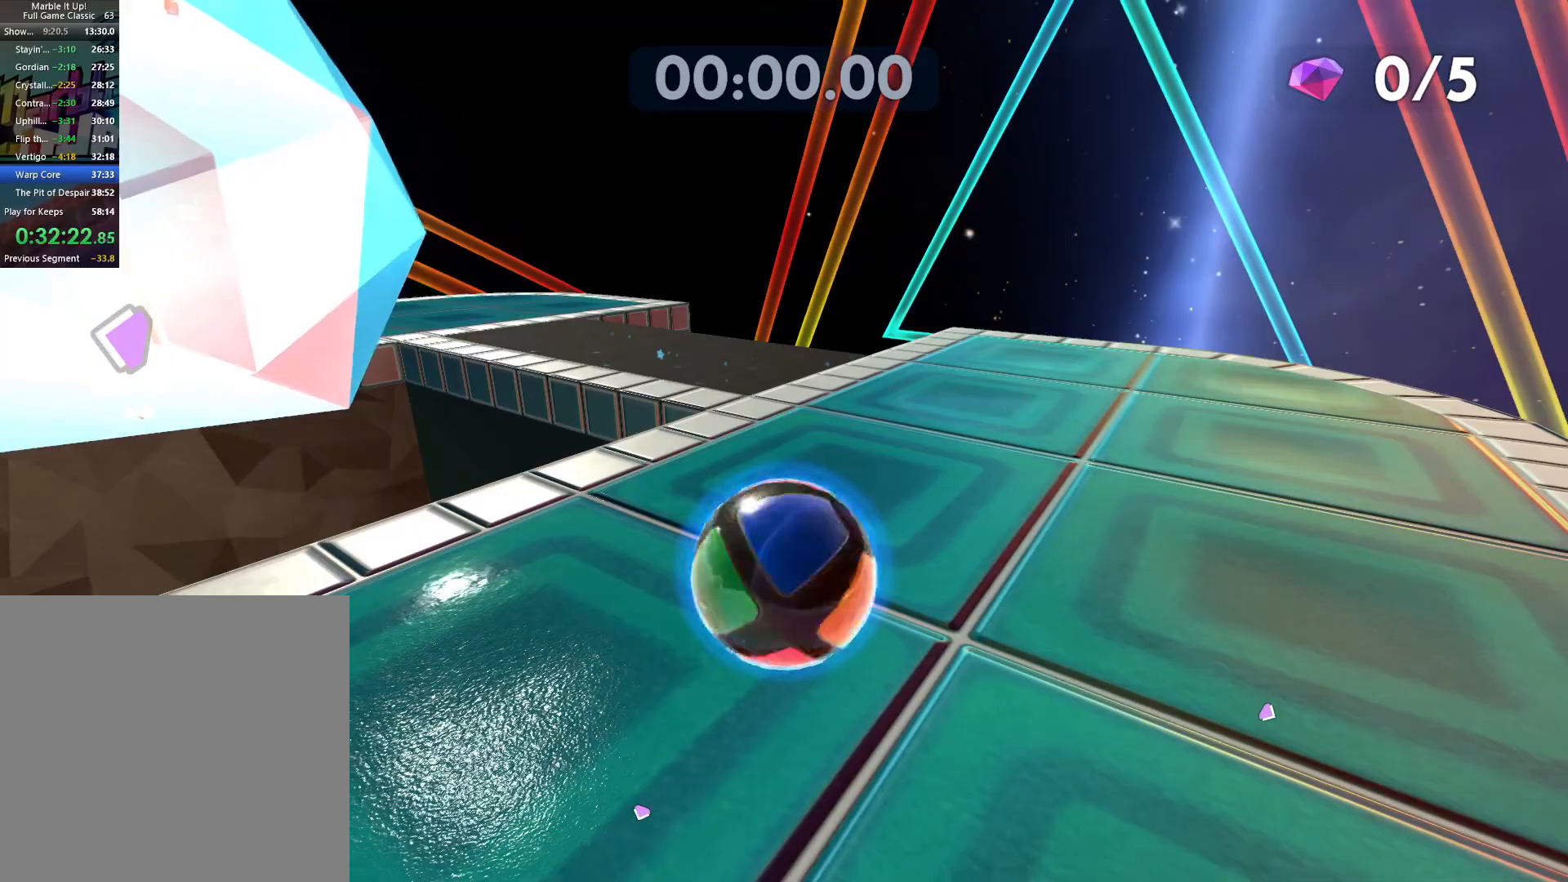
{"dt_ms": 500, "buttons": [], "left_stick": "up", "right_stick": "center", "button_events": []}
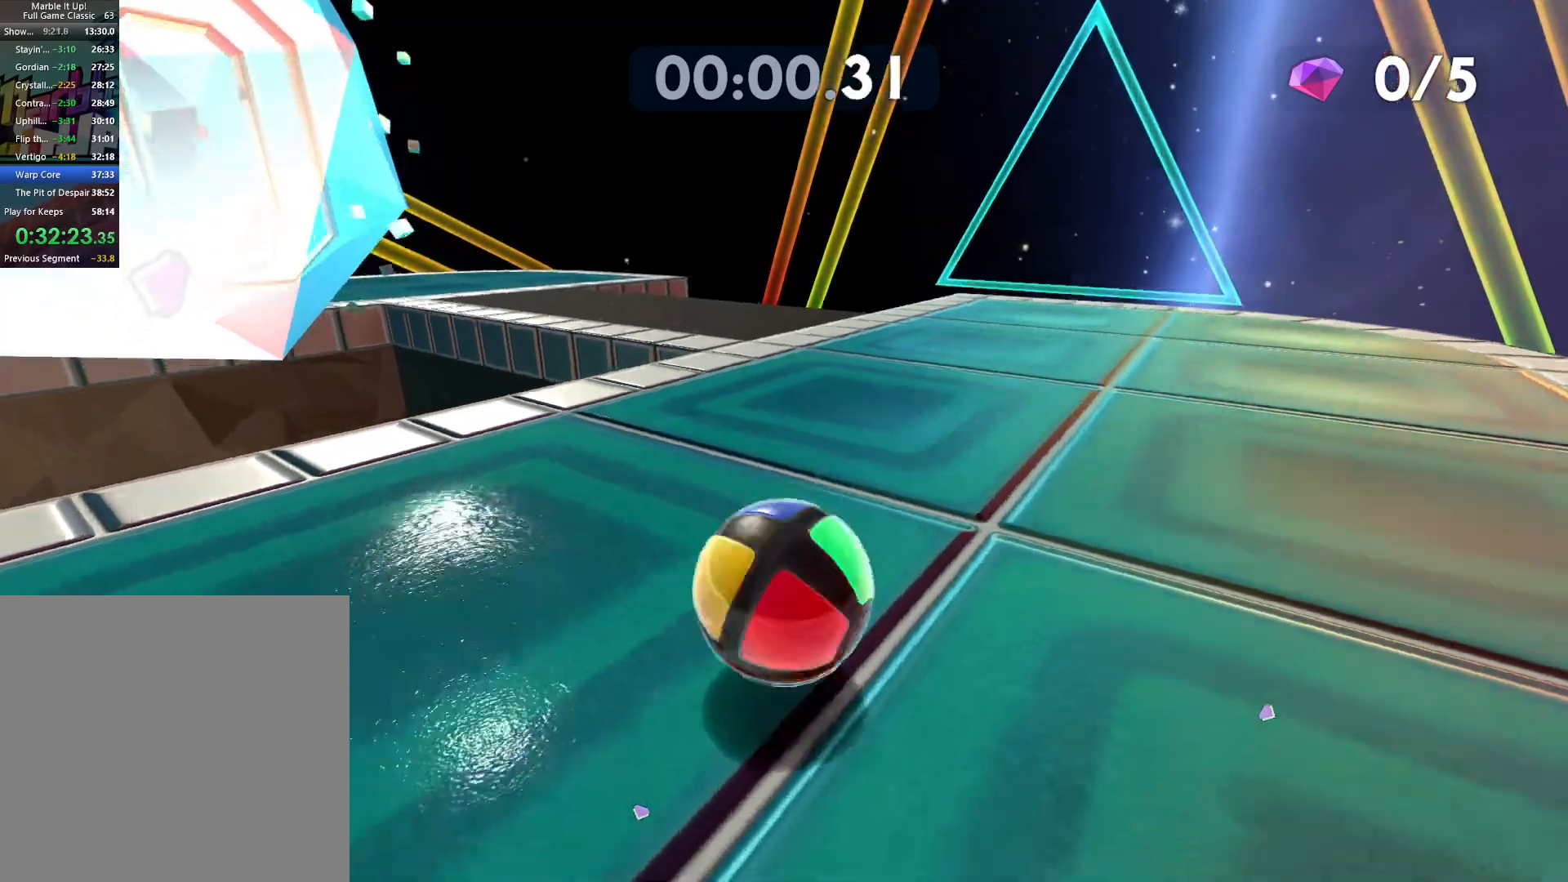
{"dt_ms": 500, "buttons": [], "left_stick": "up", "right_stick": "center", "button_events": []}
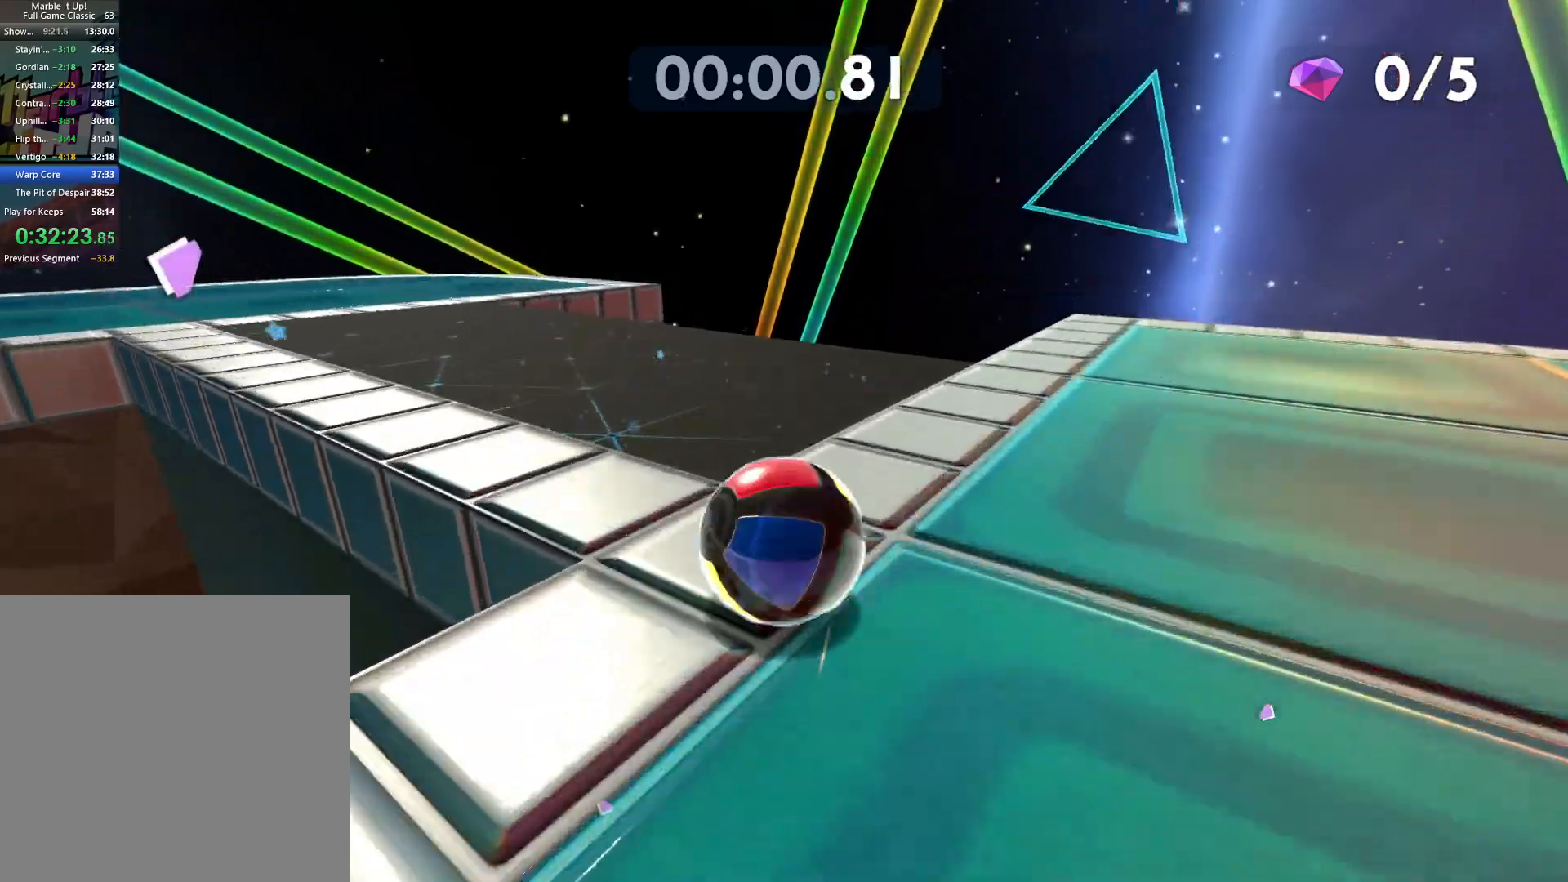
{"dt_ms": 500, "buttons": [], "left_stick": "up", "right_stick": "center", "button_events": []}
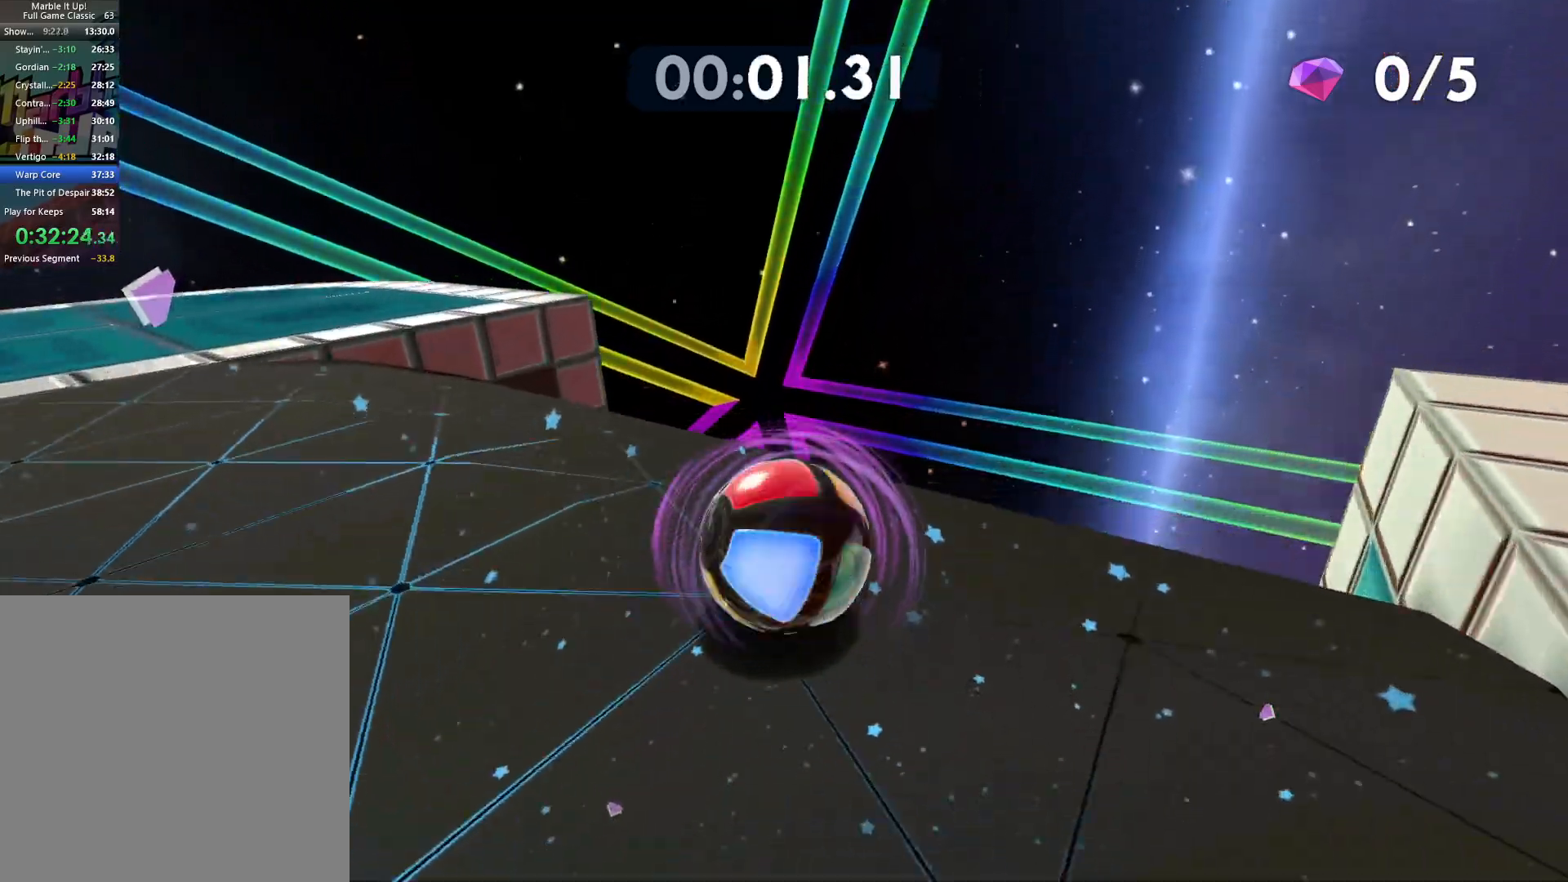
{"dt_ms": 500, "buttons": [], "left_stick": "up-right", "right_stick": "center", "button_events": []}
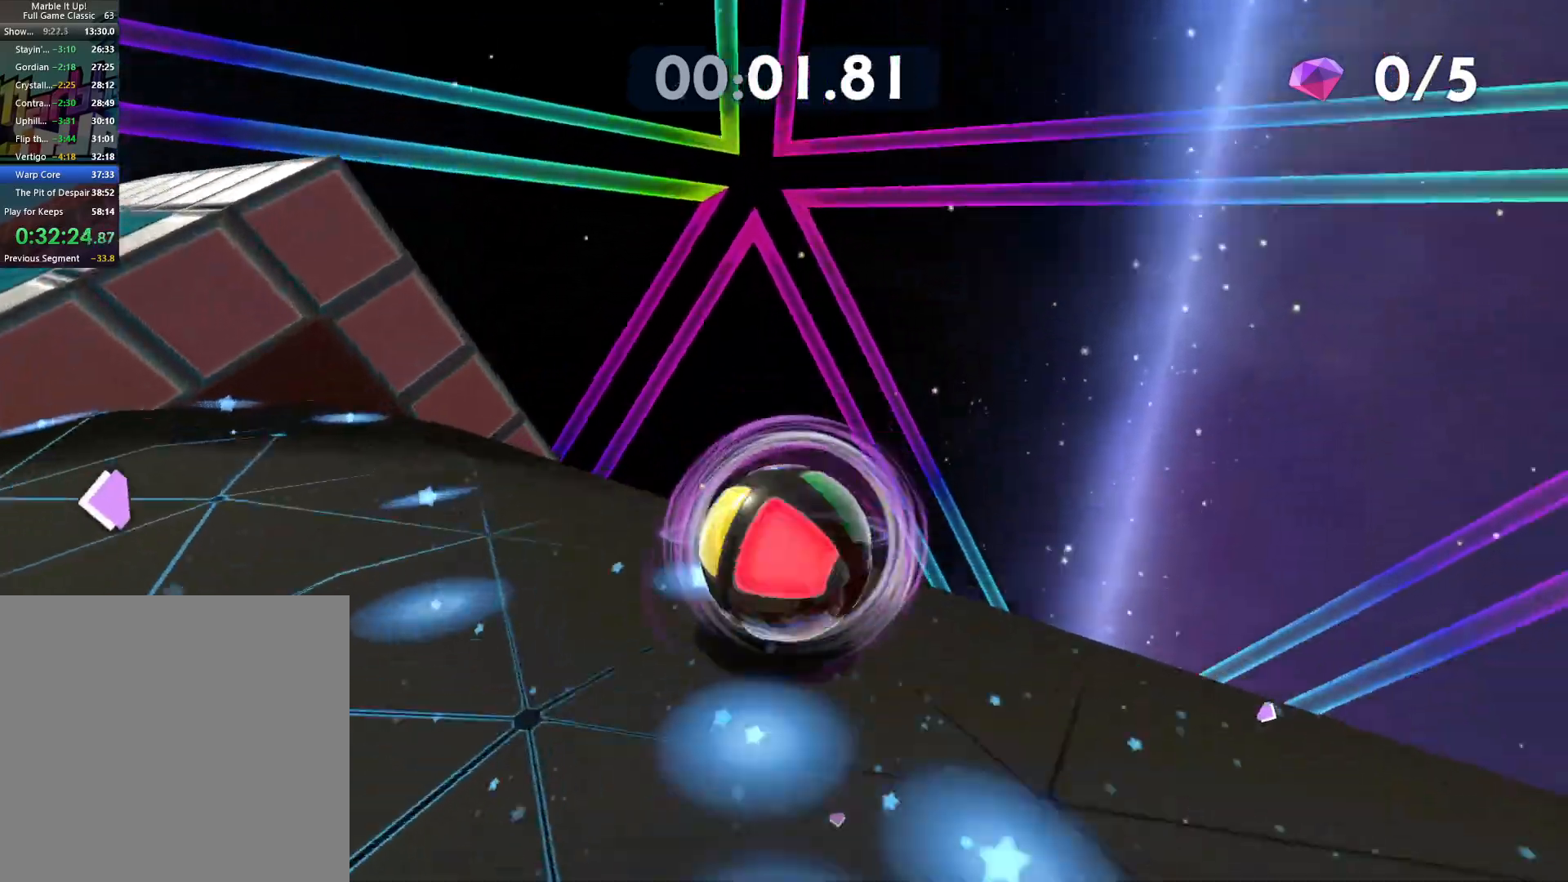
{"dt_ms": 500, "buttons": [], "left_stick": "up-right", "right_stick": "center", "button_events": []}
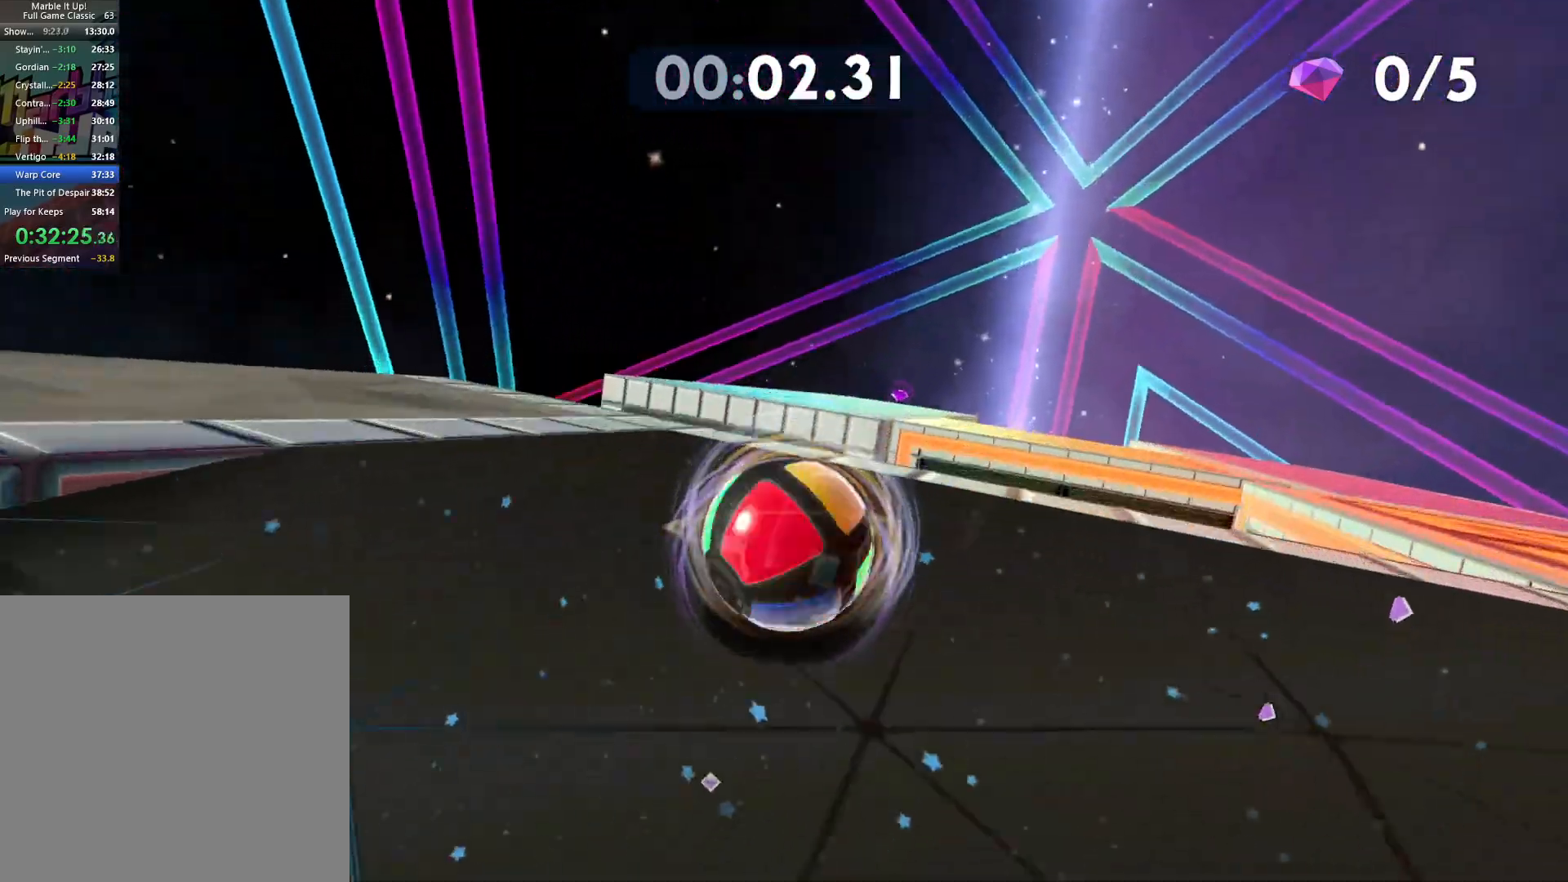
{"dt_ms": 500, "buttons": ["A"], "left_stick": "up", "right_stick": "center", "button_events": [[433, "A", "down"]]}
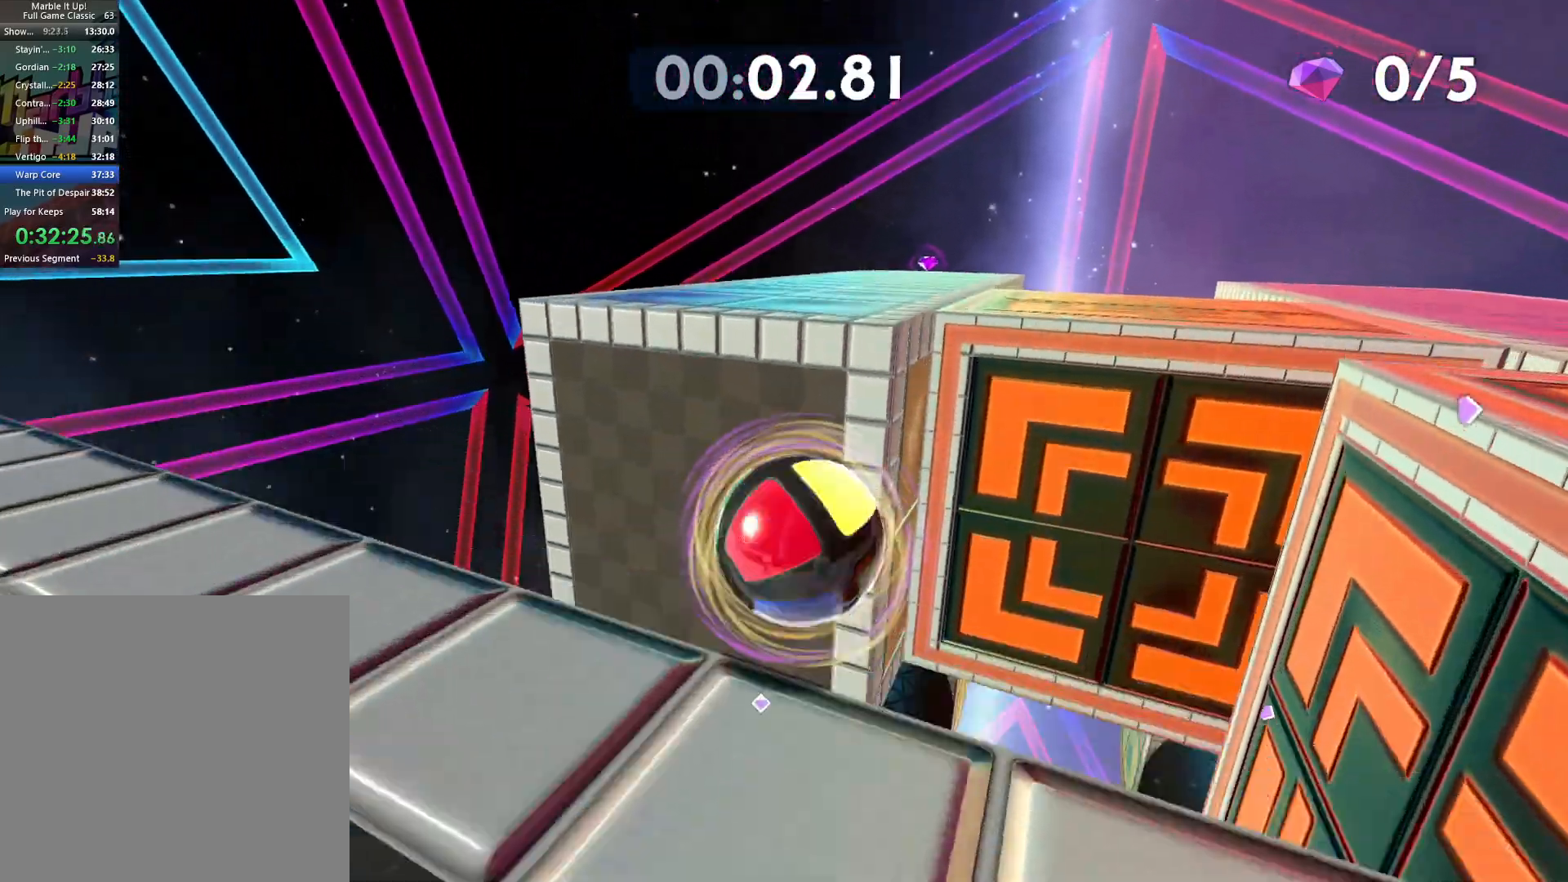
{"dt_ms": 500, "buttons": [], "left_stick": "up", "right_stick": "center", "button_events": [[233, "A", "up"]]}
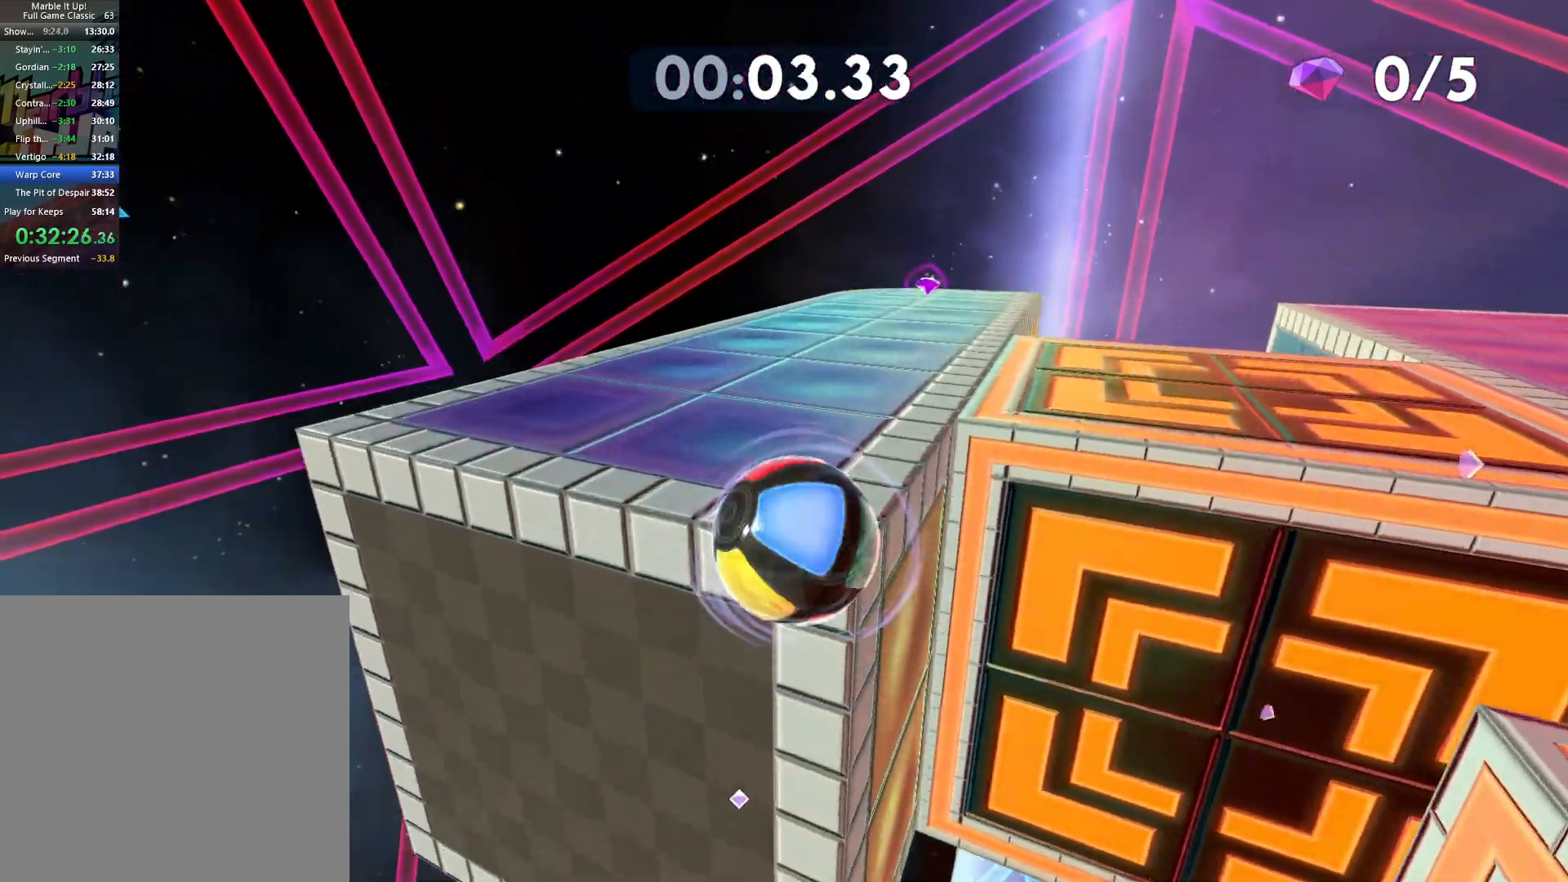
{"dt_ms": 500, "buttons": [], "left_stick": "up", "right_stick": "center", "button_events": []}
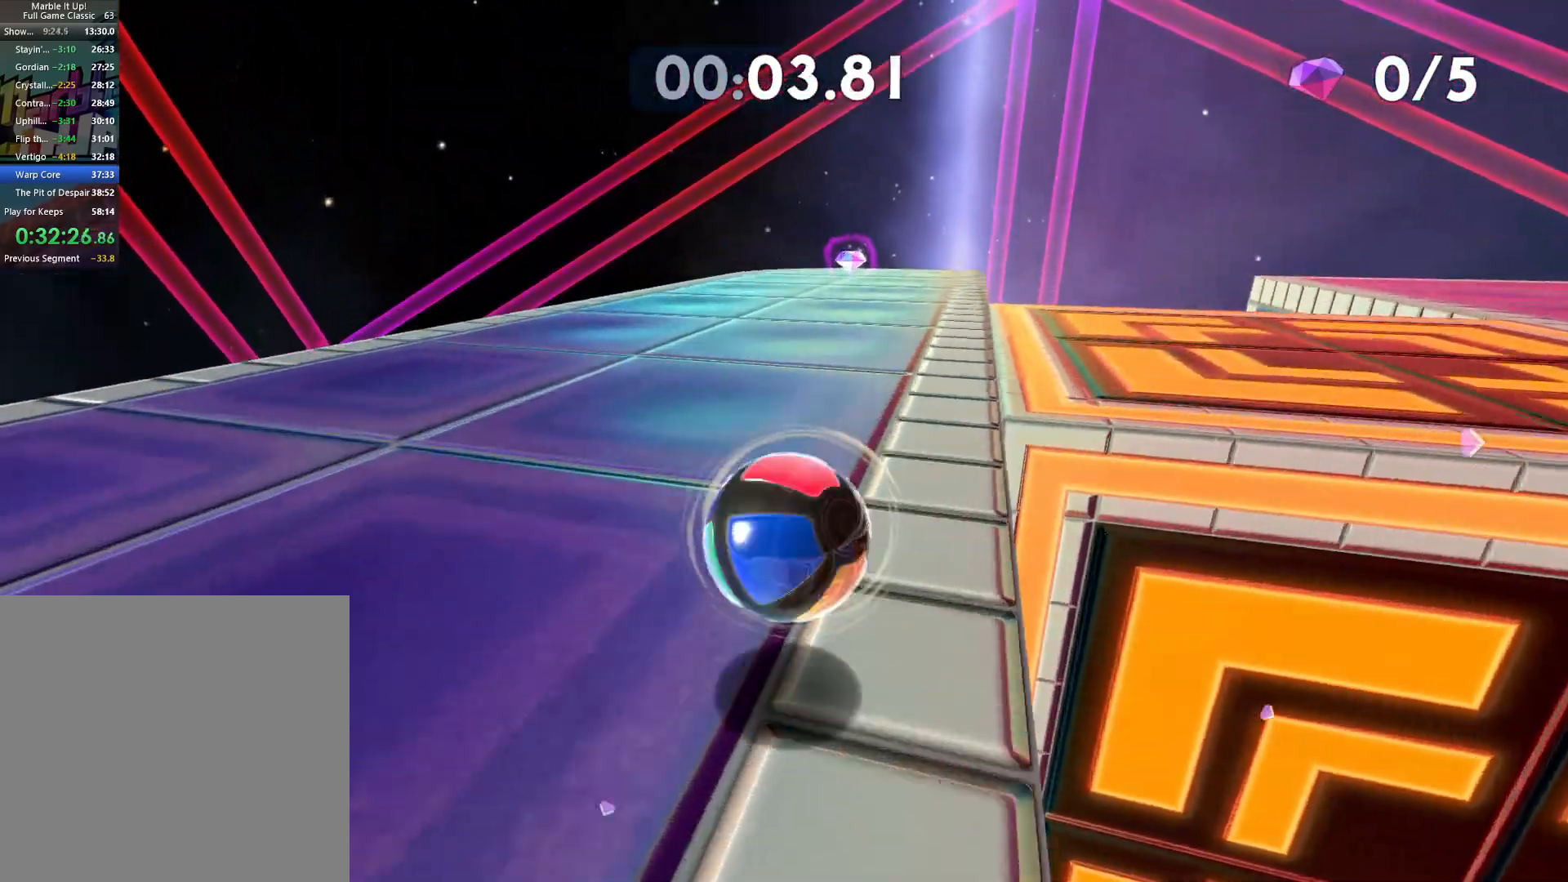
{"dt_ms": 500, "buttons": [], "left_stick": "up", "right_stick": "center", "button_events": []}
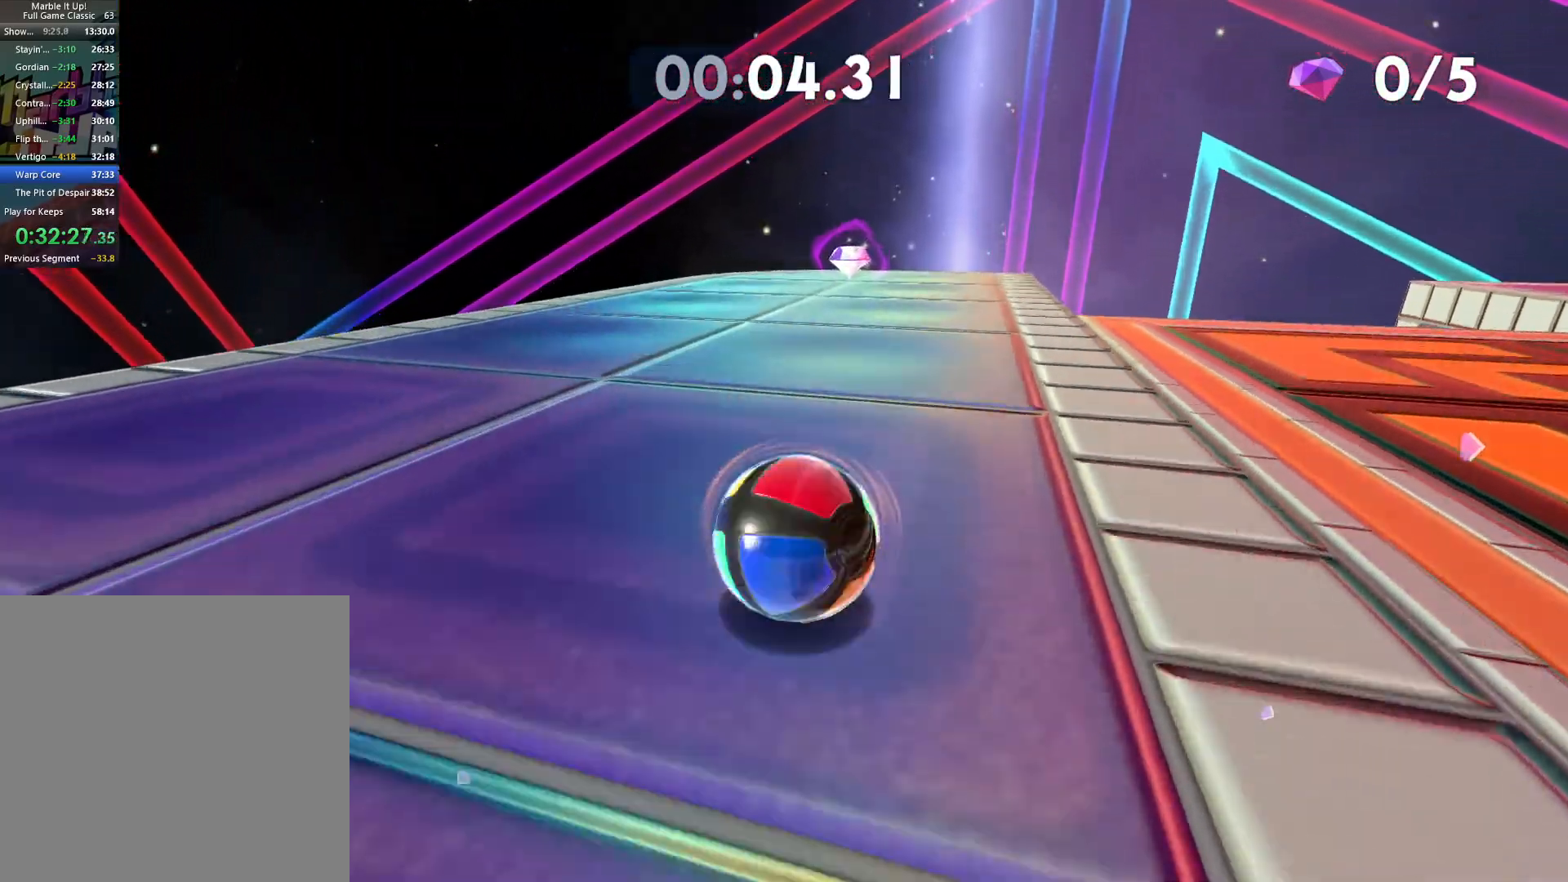
{"dt_ms": 500, "buttons": [], "left_stick": "center", "right_stick": "left", "button_events": []}
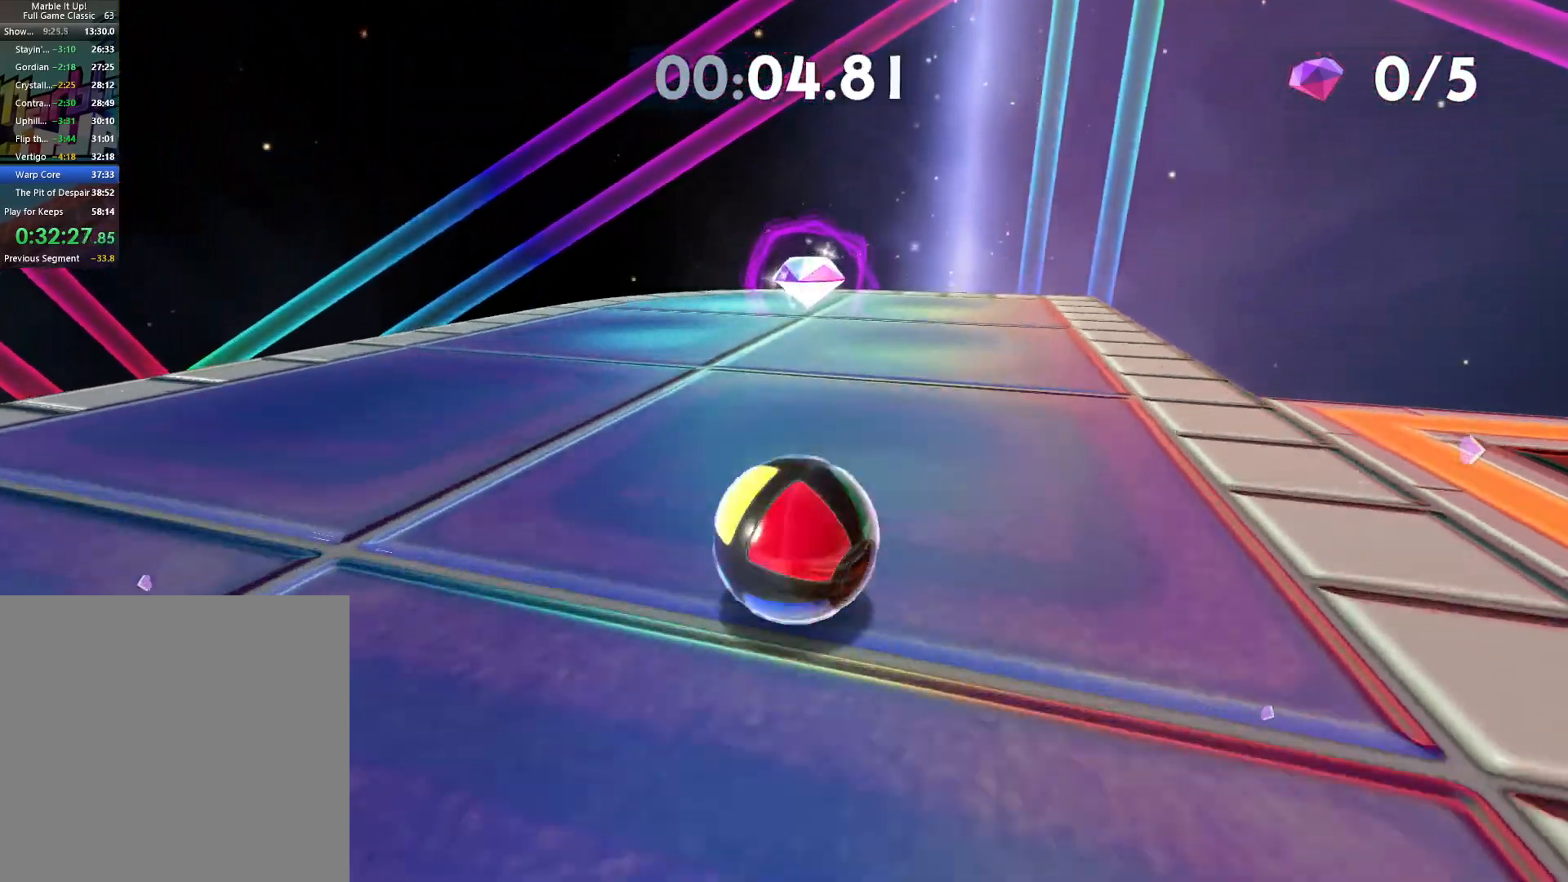
{"dt_ms": 500, "buttons": [], "left_stick": "up-left", "right_stick": "left", "button_events": []}
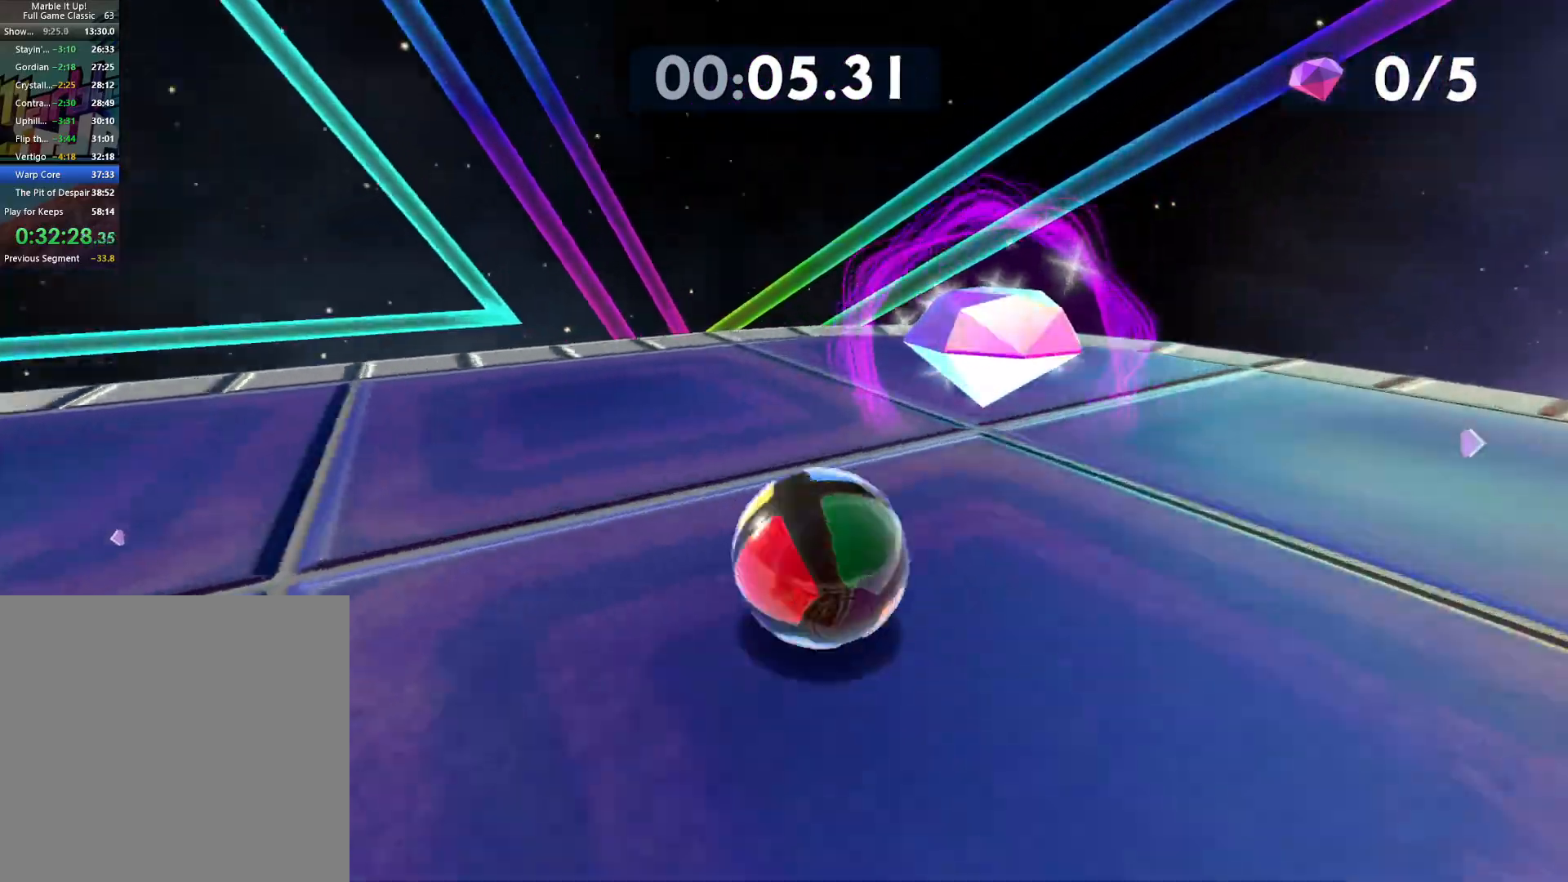
{"dt_ms": 500, "buttons": [], "left_stick": "up-left", "right_stick": "center", "button_events": []}
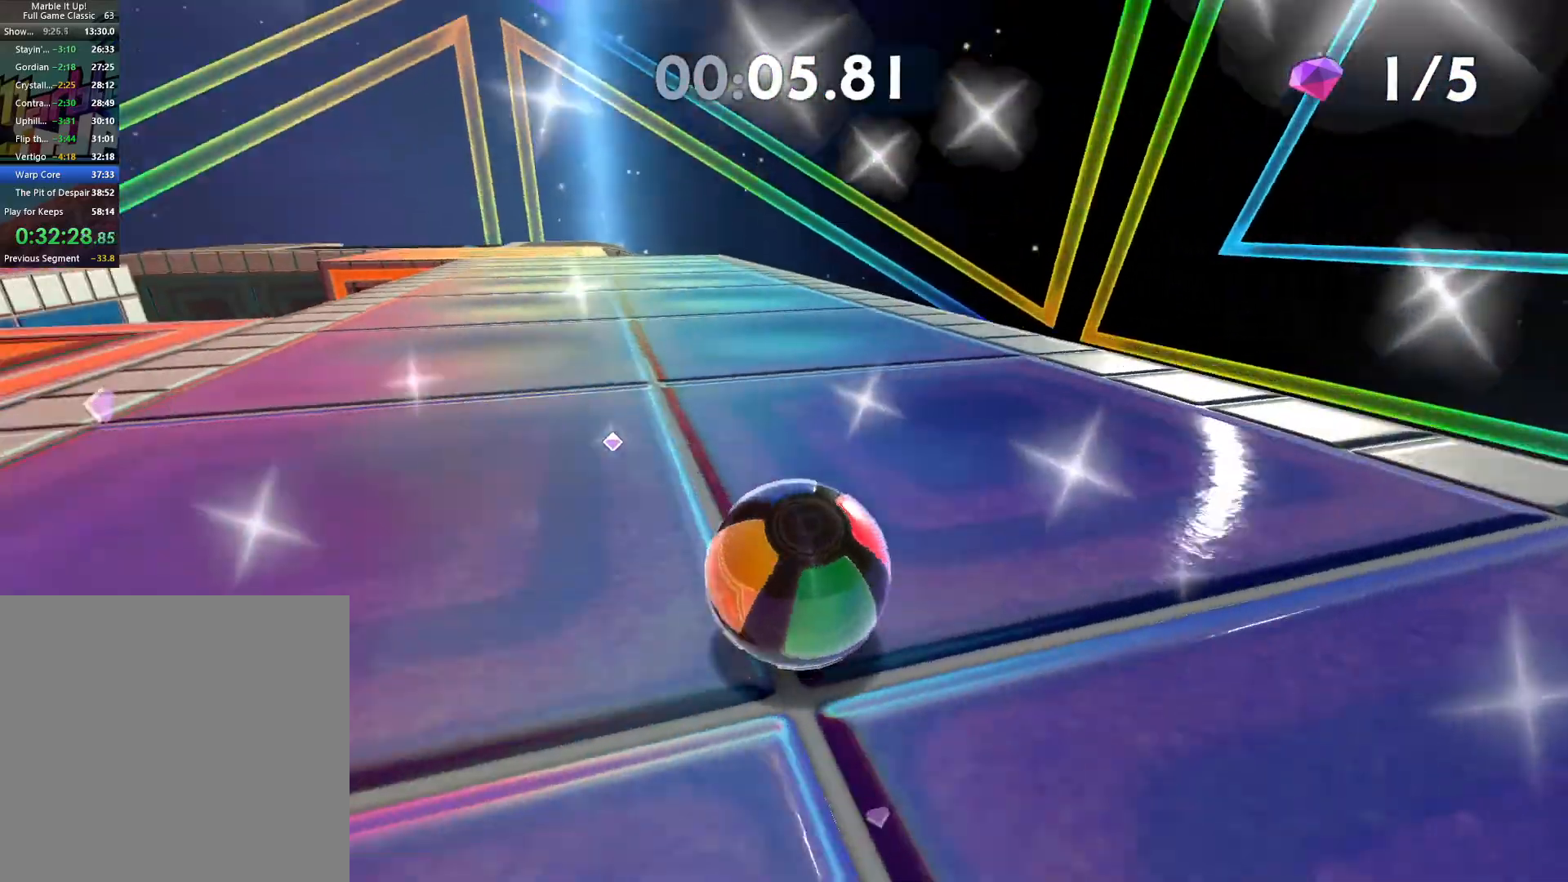
{"dt_ms": 500, "buttons": [], "left_stick": "up", "right_stick": "center", "button_events": []}
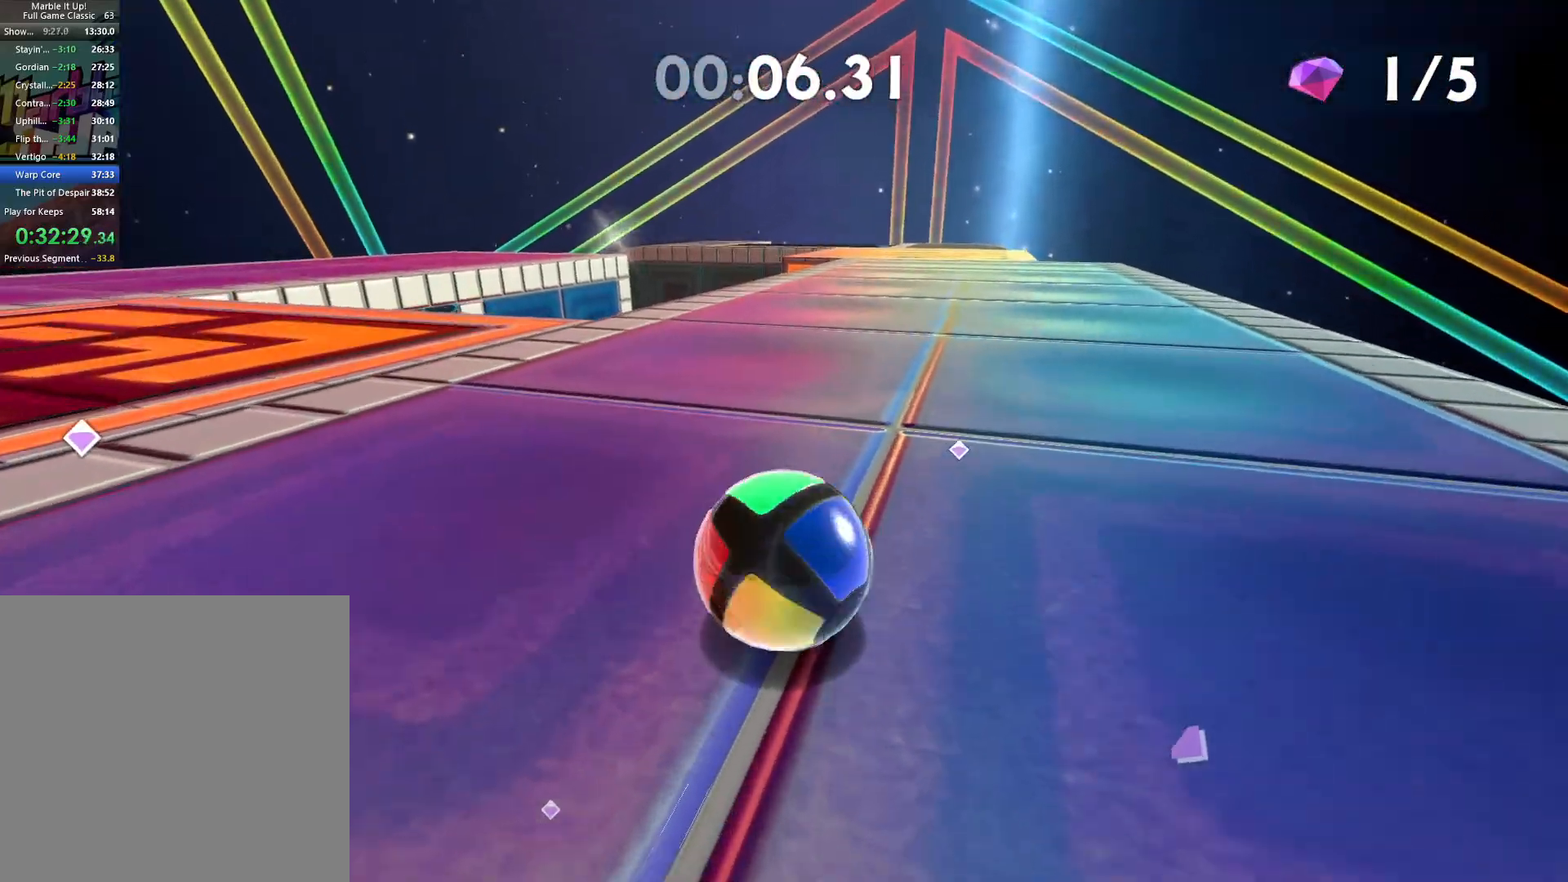
{"dt_ms": 500, "buttons": [], "left_stick": "up", "right_stick": "center", "button_events": []}
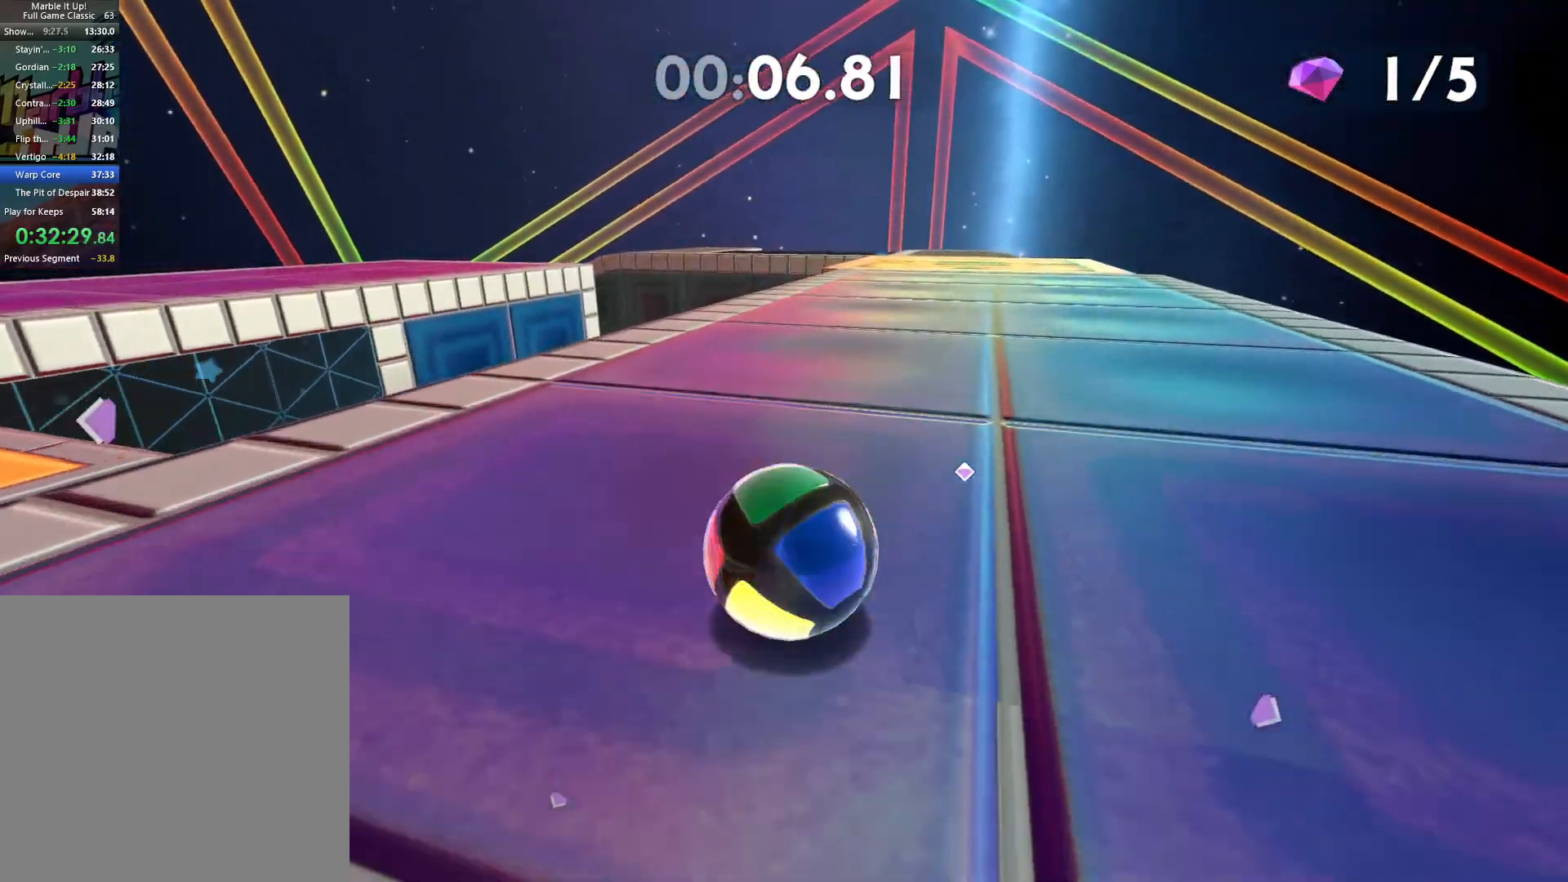
{"dt_ms": 500, "buttons": [], "left_stick": "up", "right_stick": "center", "button_events": []}
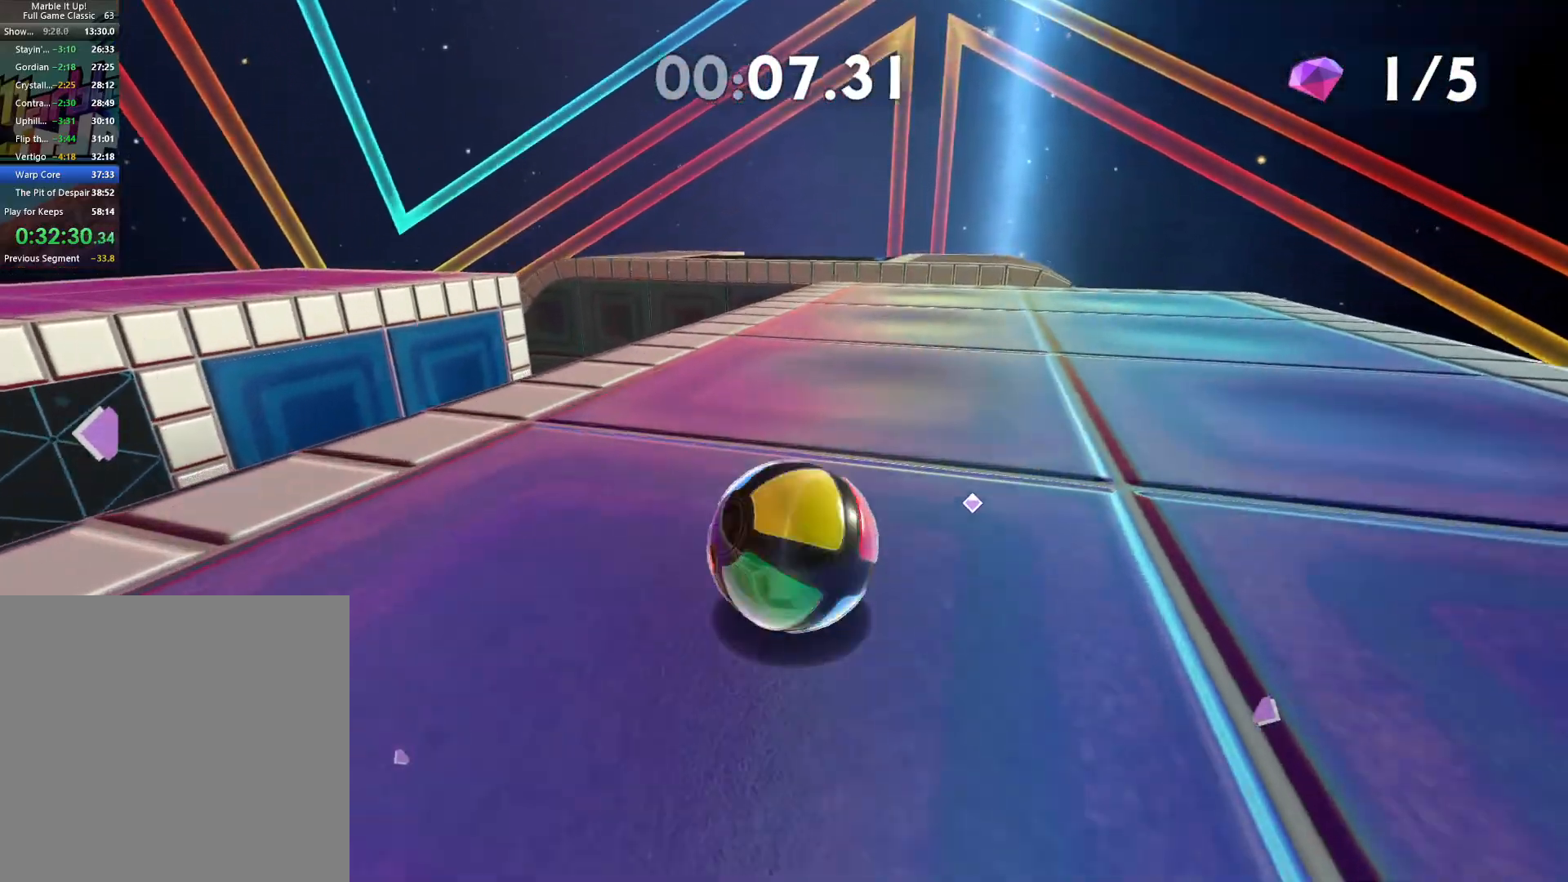
{"dt_ms": 500, "buttons": [], "left_stick": "up", "right_stick": "center", "button_events": []}
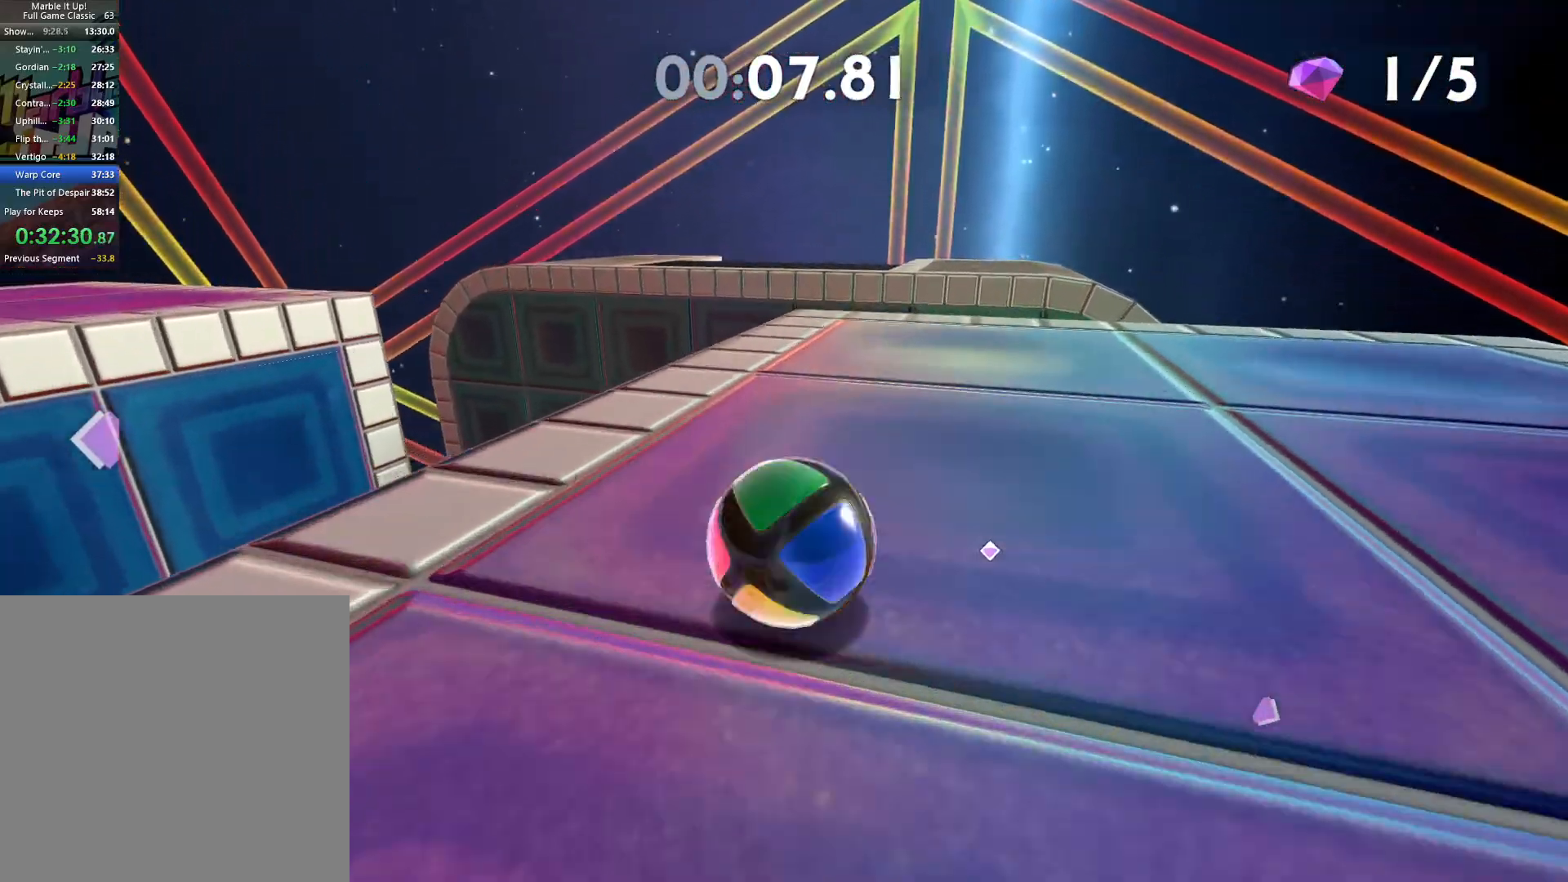
{"dt_ms": 500, "buttons": [], "left_stick": "up", "right_stick": "center"}
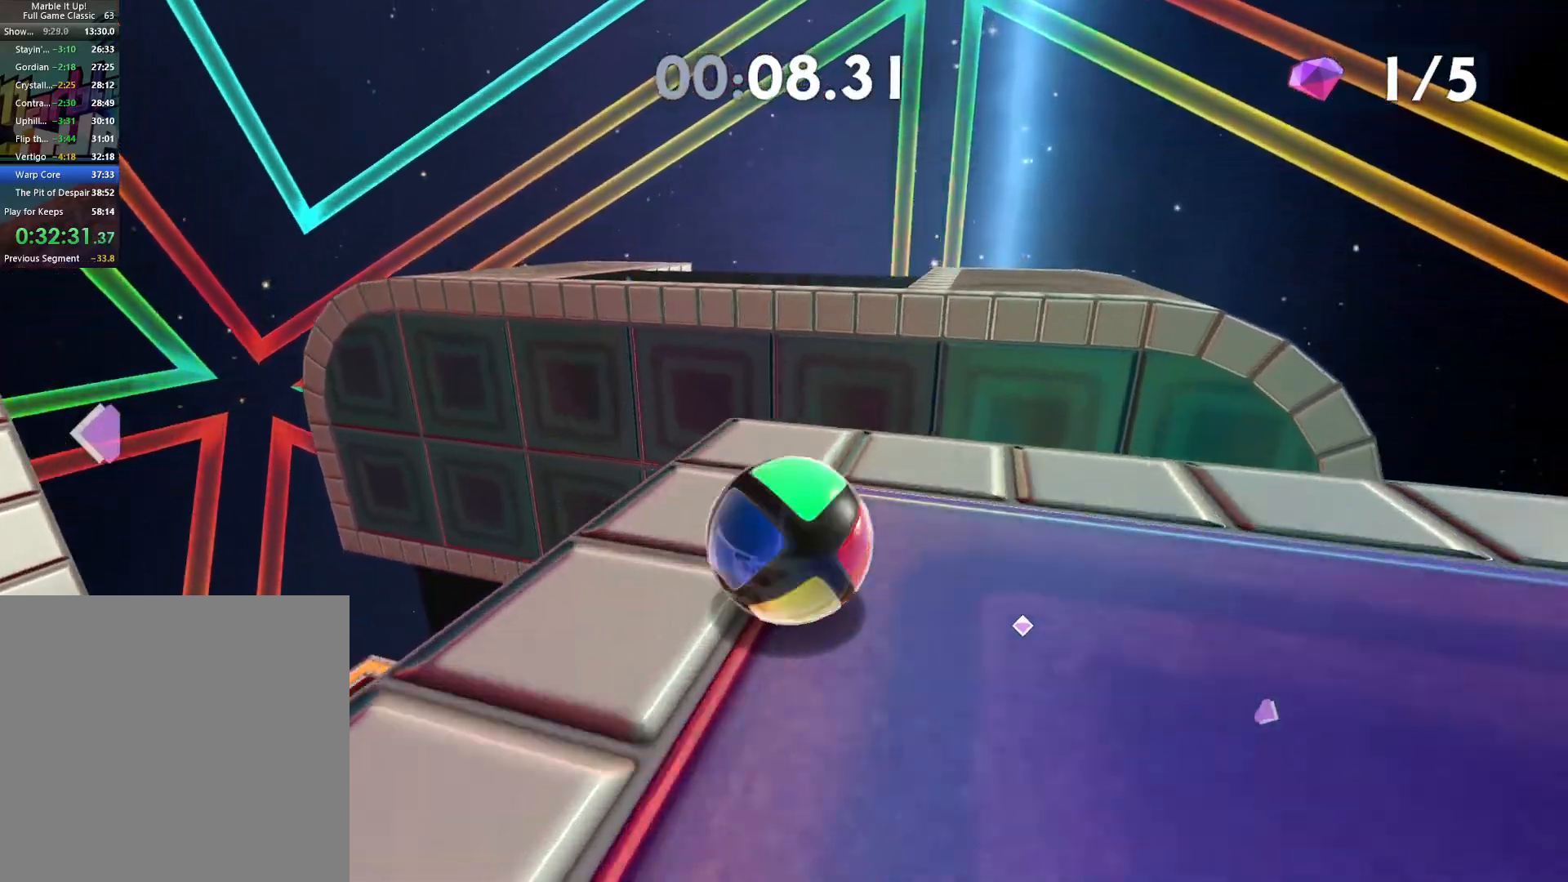
{"dt_ms": 500, "buttons": [], "left_stick": "center", "right_stick": "center", "button_events": [[50, "A", "down"], [317, "A", "up"]]}